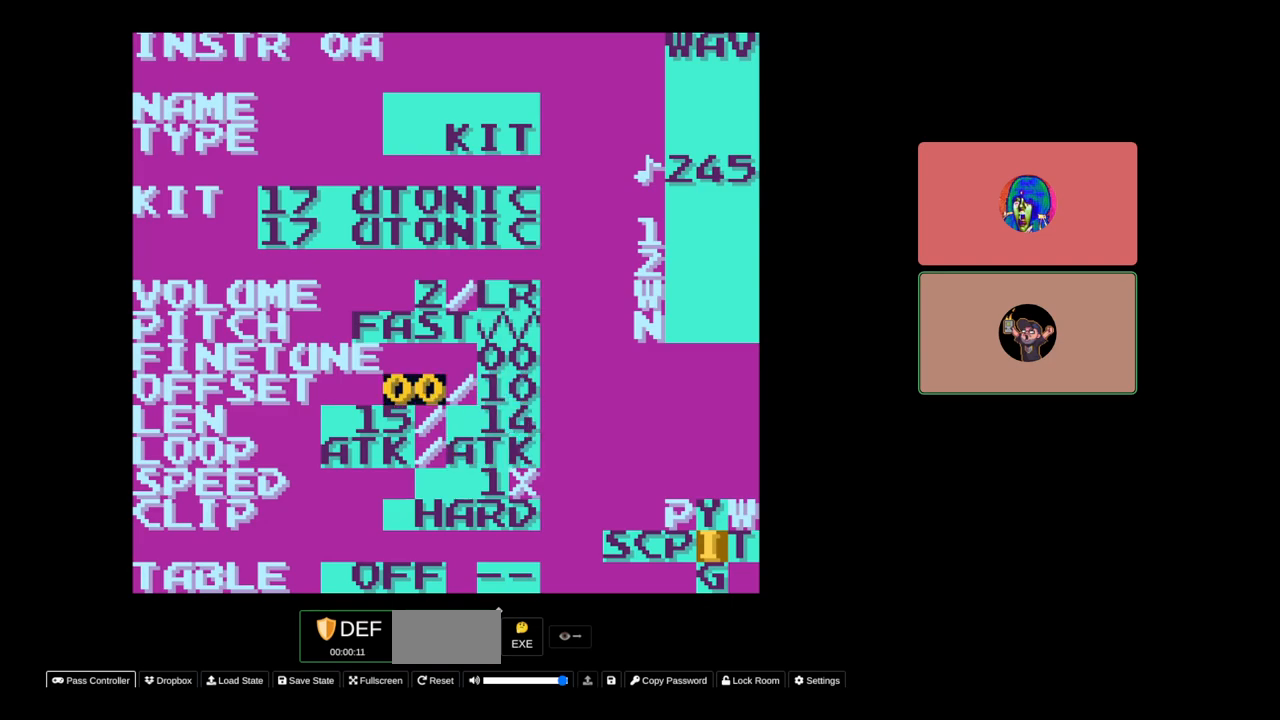
Gameplay with a controller (Nintendo layout); each line is a JSON object with the inputs held at the frame after it. "events" lists button and stick changes between this image and that frame as [ms after this image, input, new state], when the widget could be followed in between. Not read: L3 R3.
{"buttons": [], "events": [[67, "DPAD_UP", "down"], [133, "DPAD_UP", "up"], [400, "A", "up"]]}
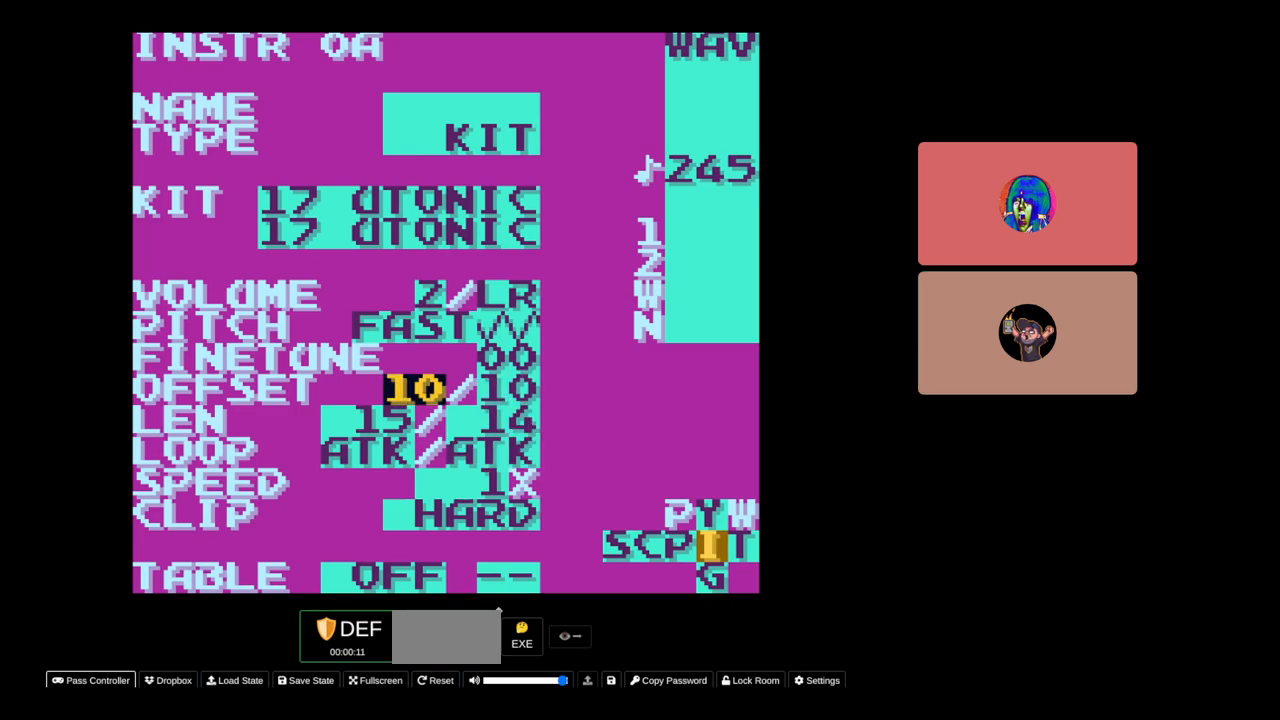
{"buttons": [], "events": []}
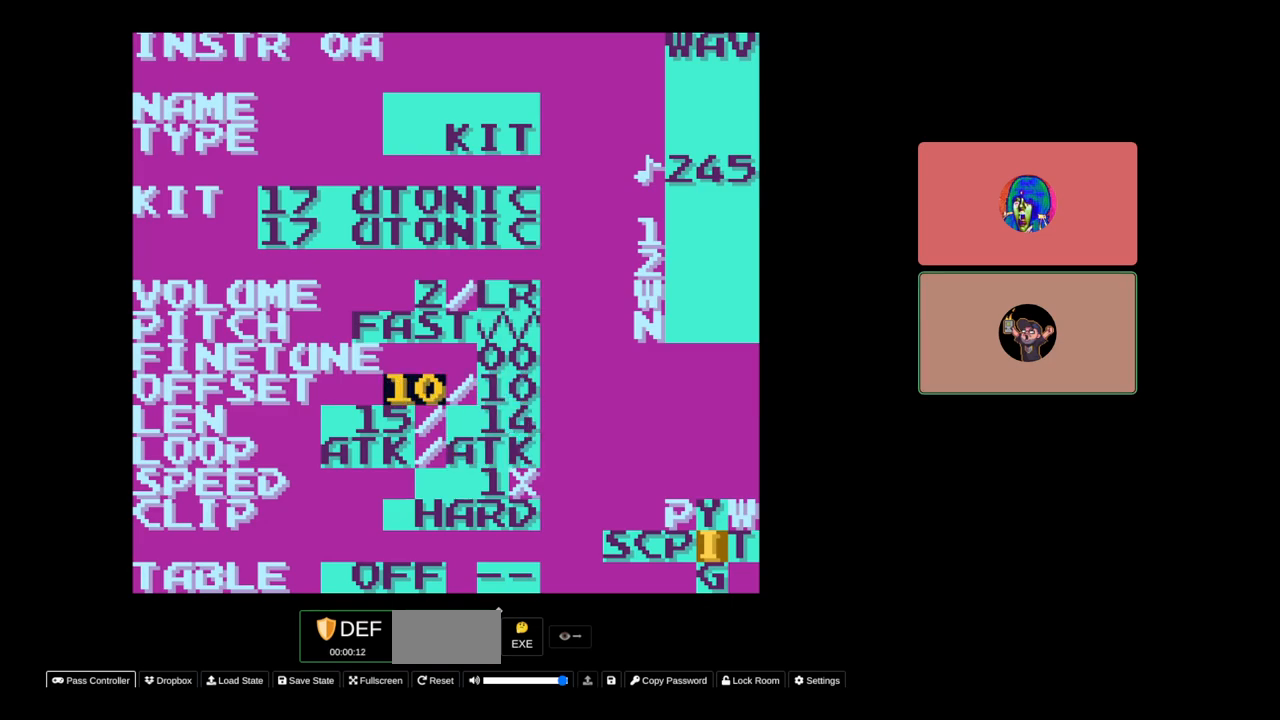
{"buttons": [], "events": []}
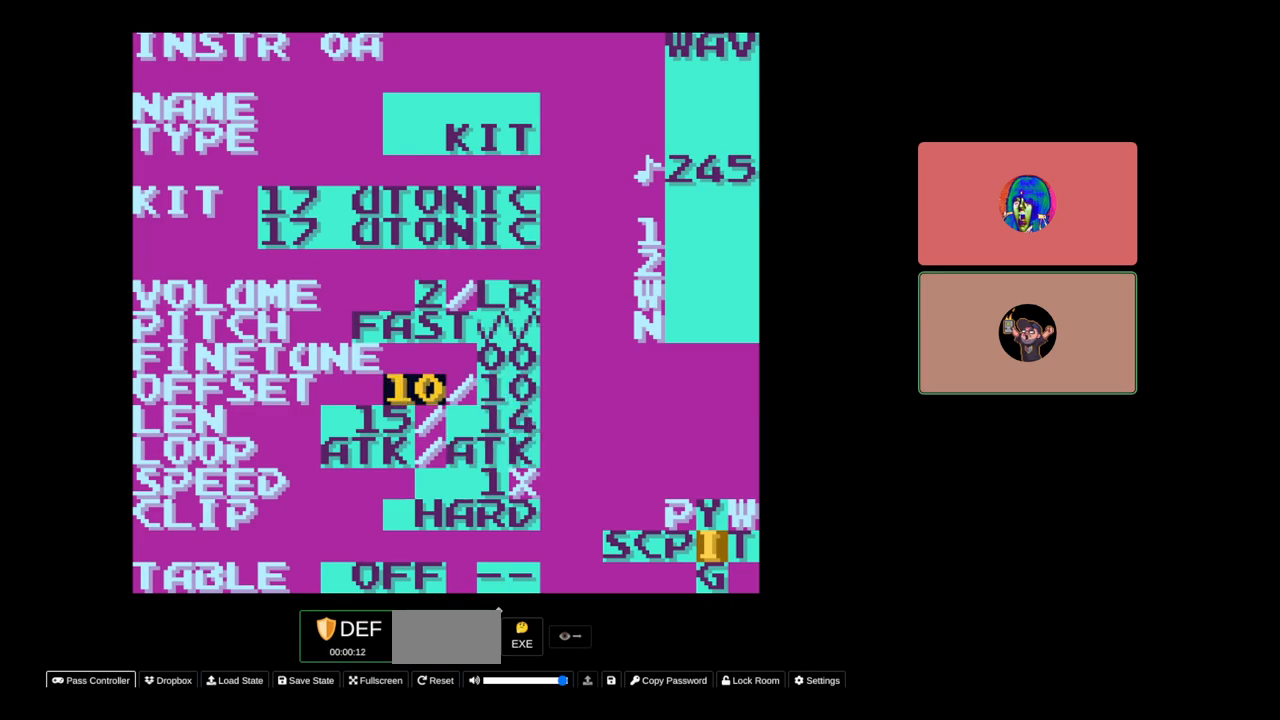
{"buttons": [], "events": []}
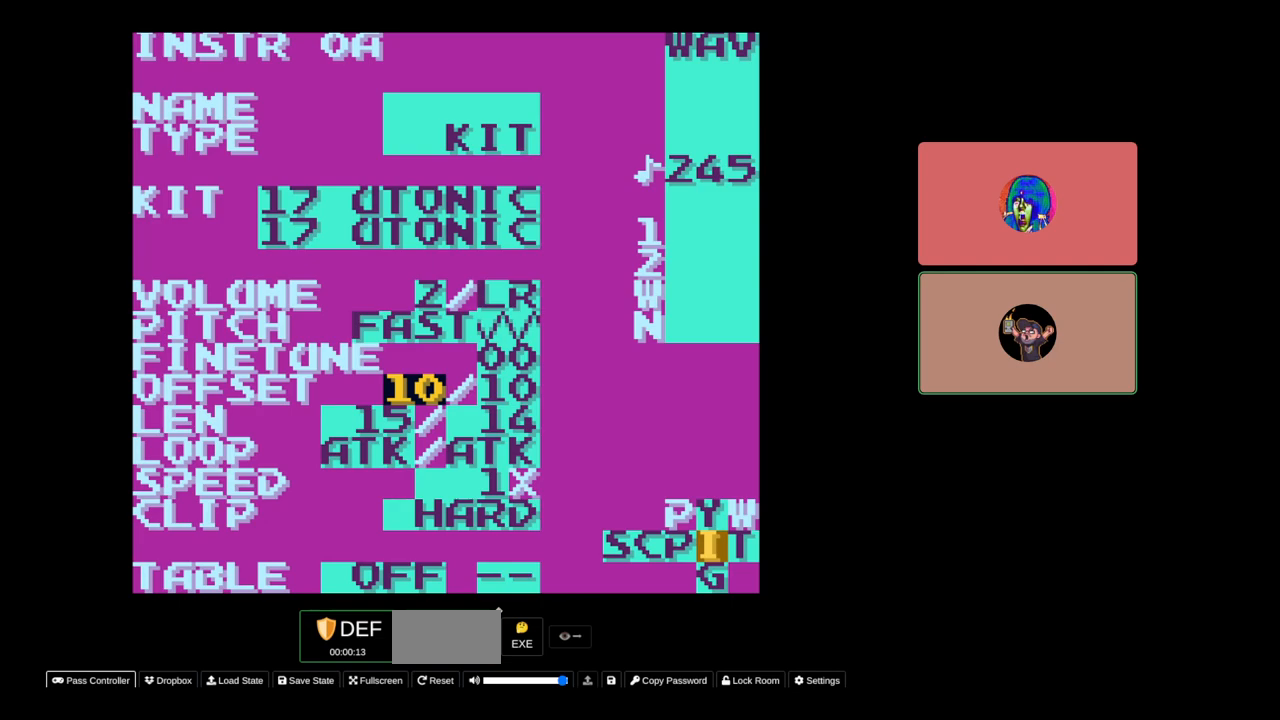
{"buttons": [], "events": []}
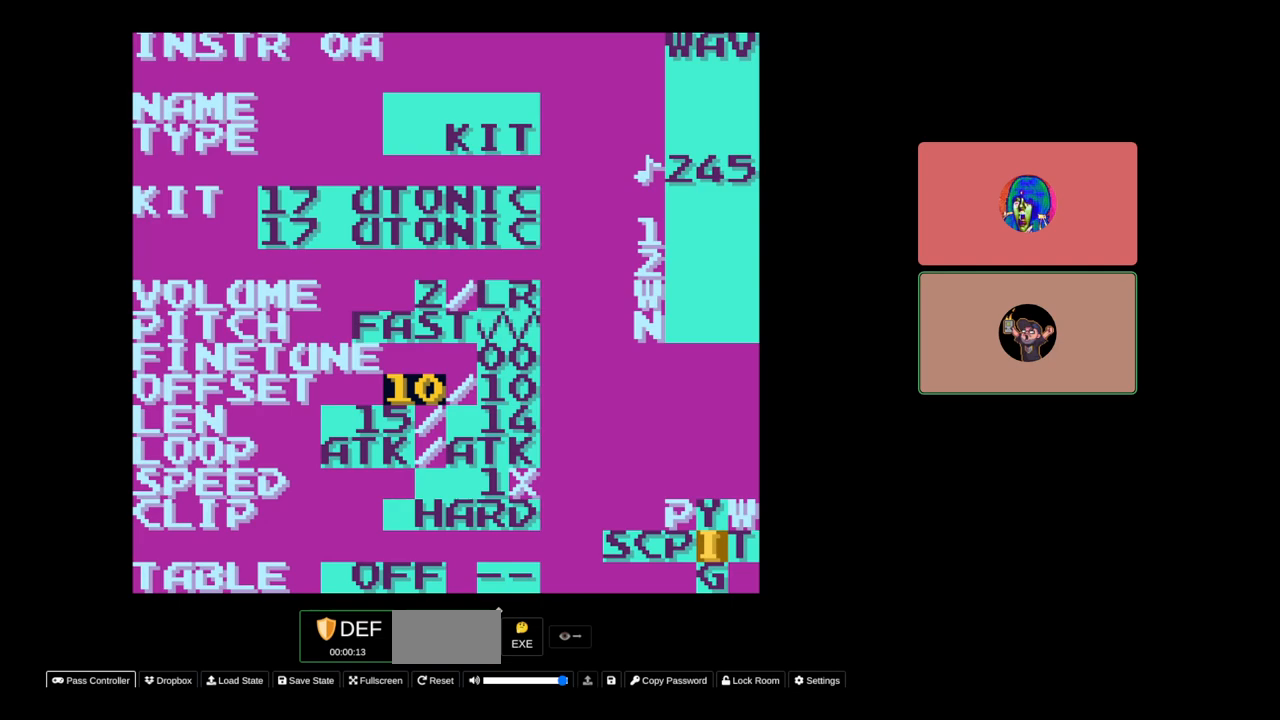
{"buttons": [], "events": []}
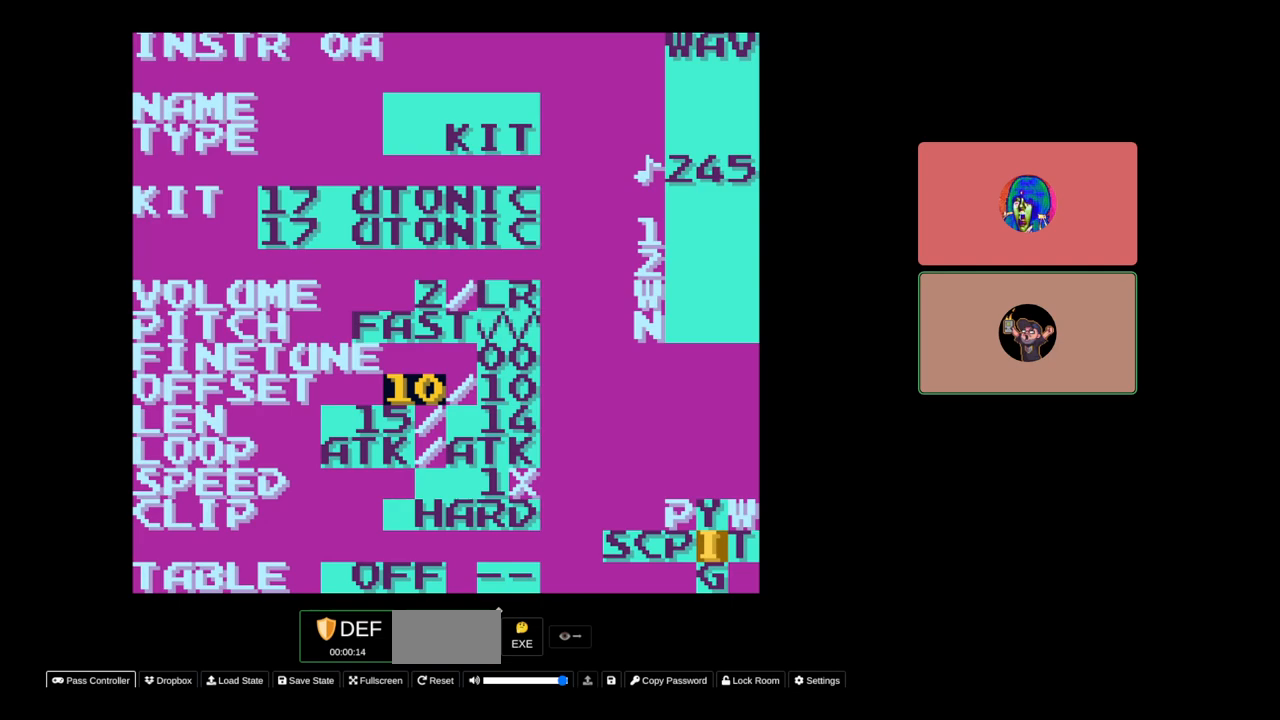
{"buttons": [], "events": []}
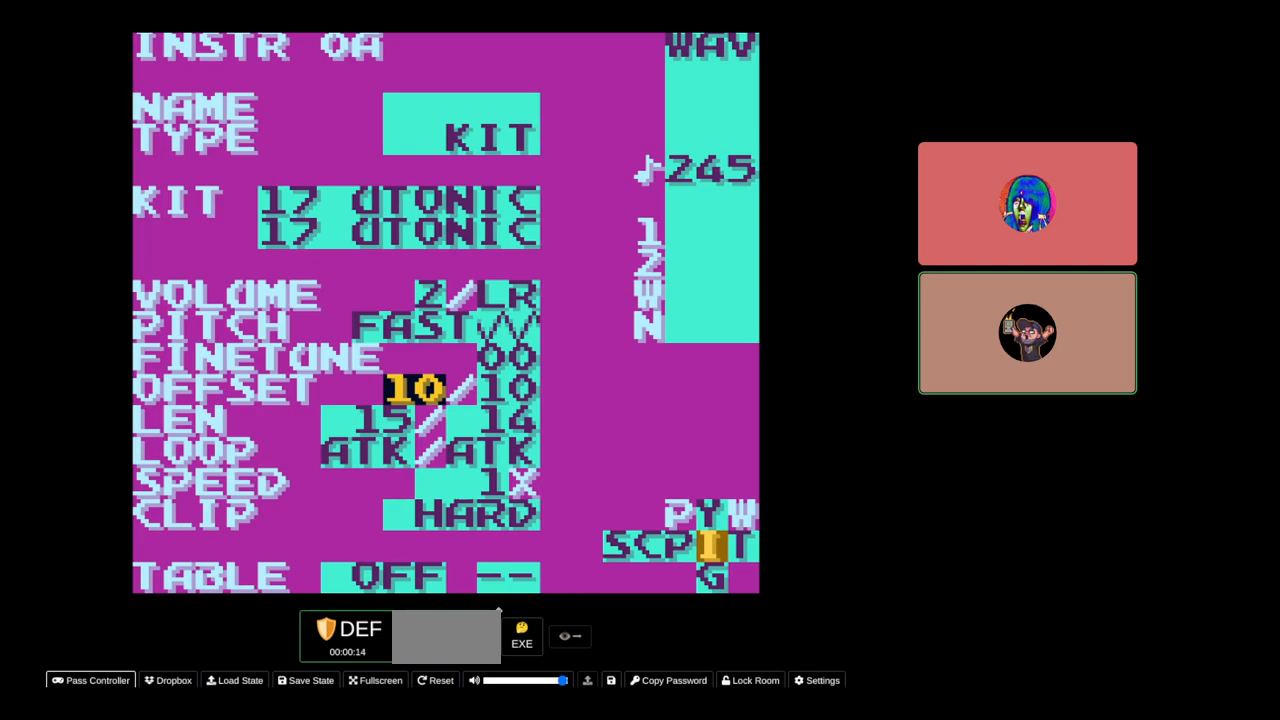
{"buttons": [], "events": []}
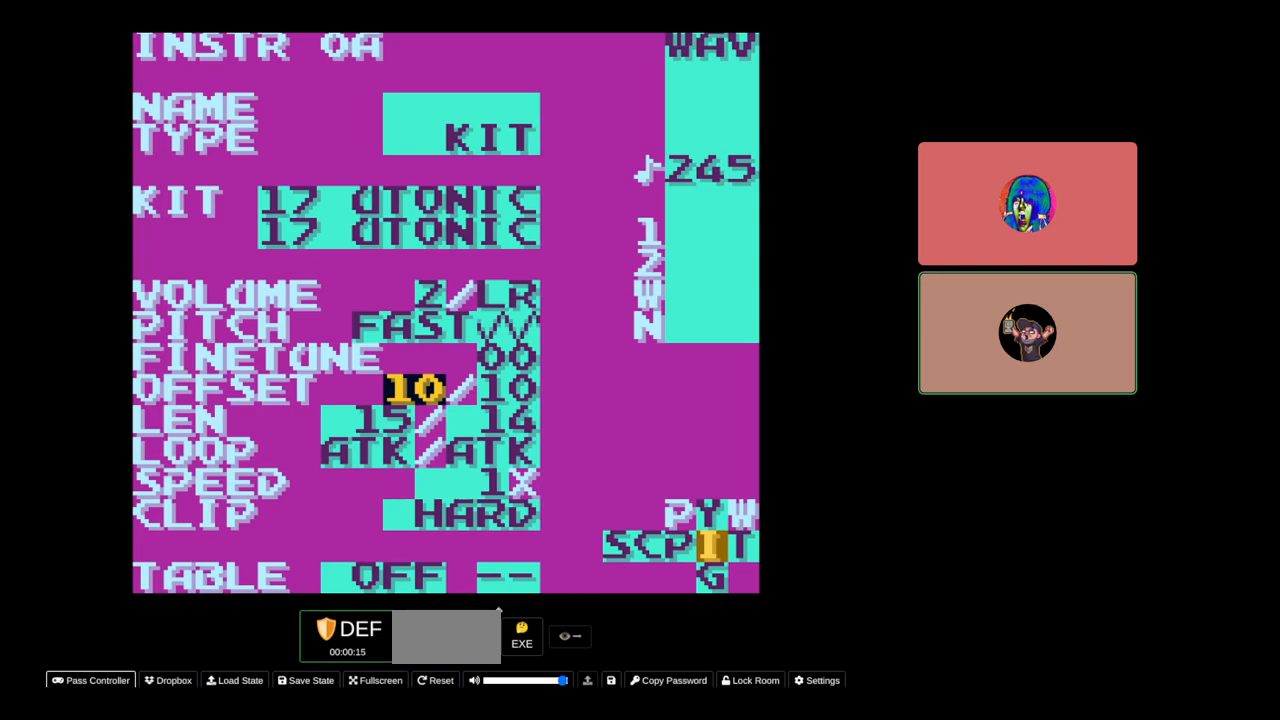
{"buttons": ["A"], "events": [[383, "A", "down"]]}
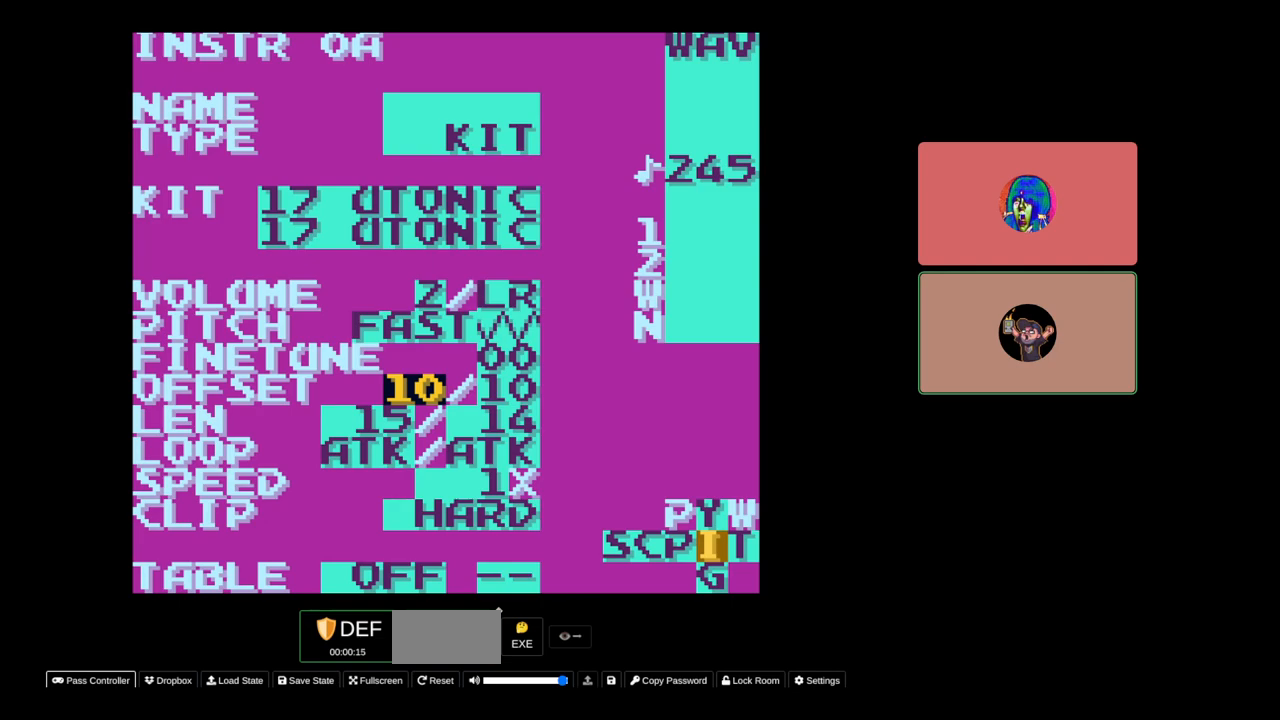
{"buttons": [], "events": [[450, "A", "up"]]}
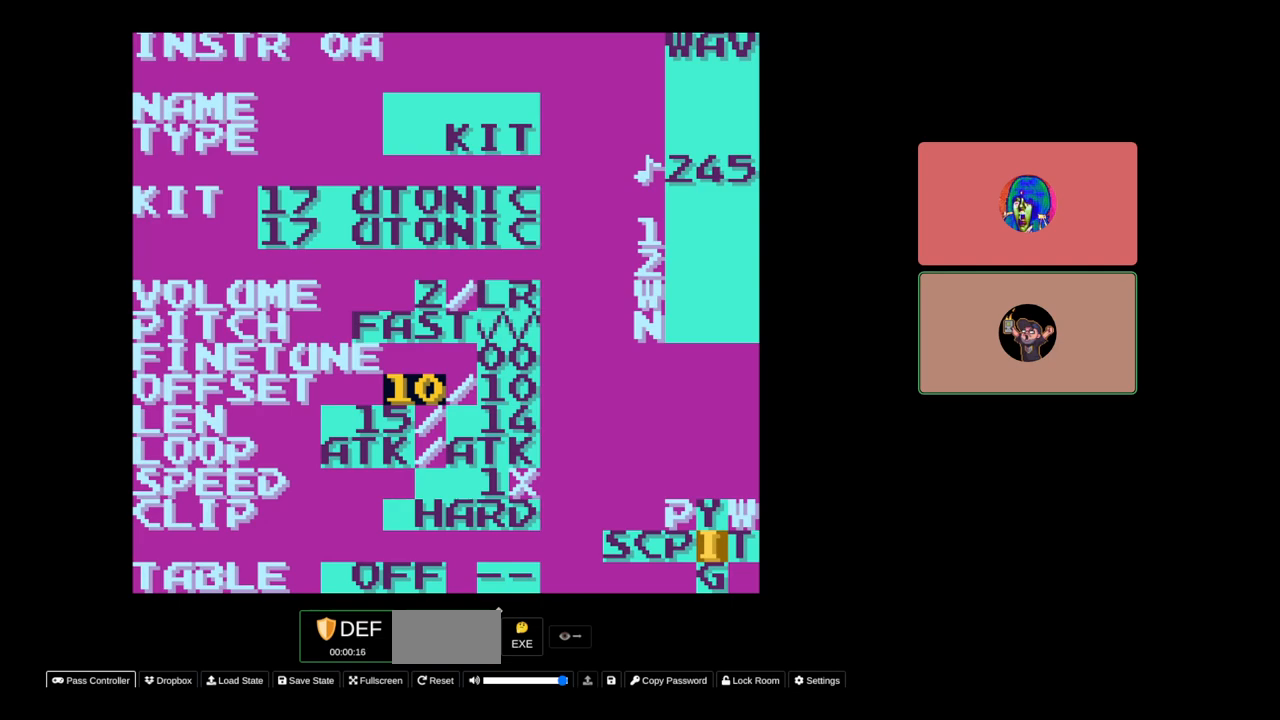
{"buttons": ["A"], "events": [[50, "DPAD_DOWN", "down"], [117, "DPAD_DOWN", "up"], [200, "A", "down"]]}
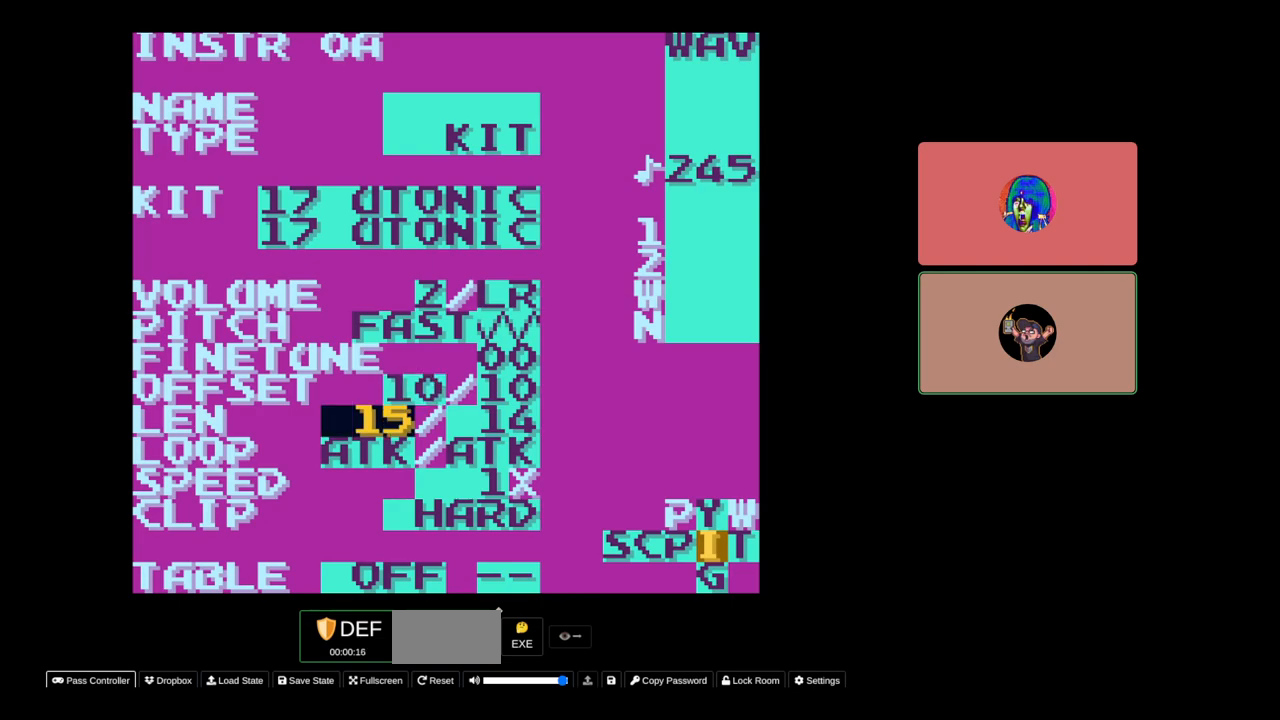
{"buttons": ["DPAD_RIGHT"], "events": [[133, "DPAD_DOWN", "down"], [217, "DPAD_DOWN", "up"], [417, "A", "up"], [467, "DPAD_RIGHT", "down"]]}
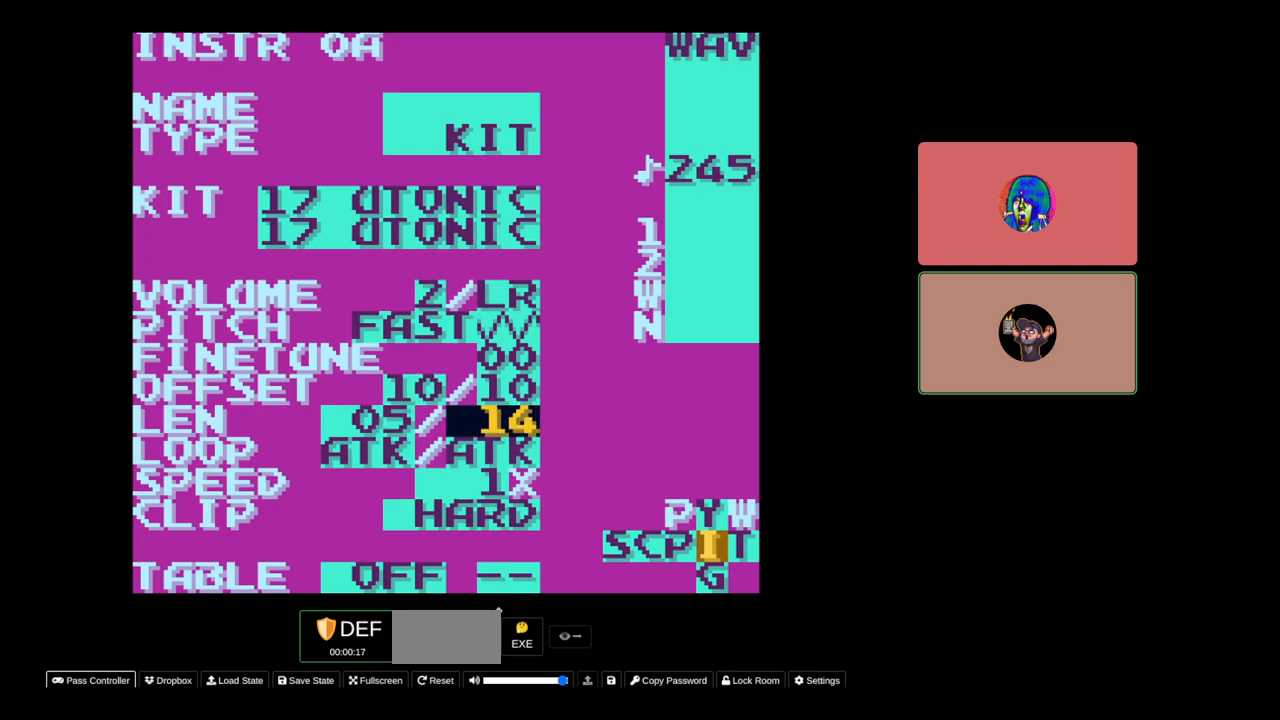
{"buttons": ["A"], "events": [[50, "DPAD_RIGHT", "up"], [117, "A", "down"], [250, "DPAD_DOWN", "down"], [333, "DPAD_DOWN", "up"]]}
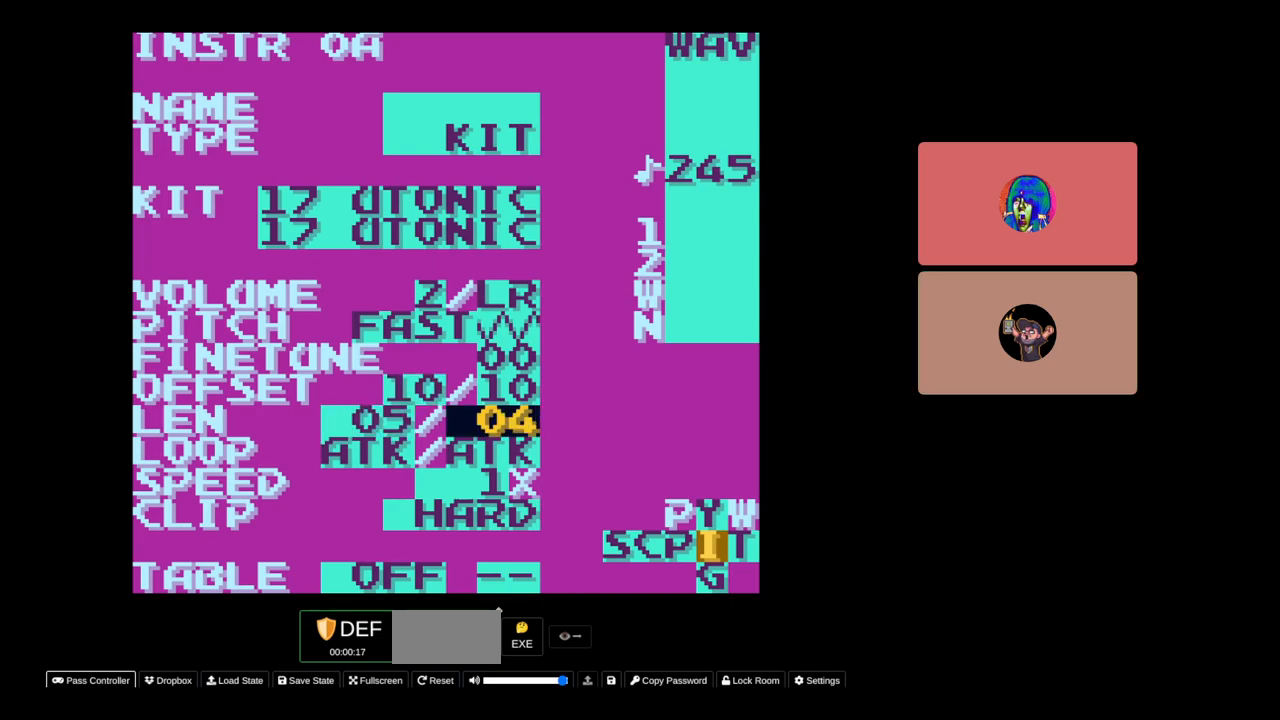
{"buttons": ["A"], "events": [[150, "A", "up"], [233, "DPAD_UP", "down"], [350, "DPAD_UP", "up"], [367, "A", "down"]]}
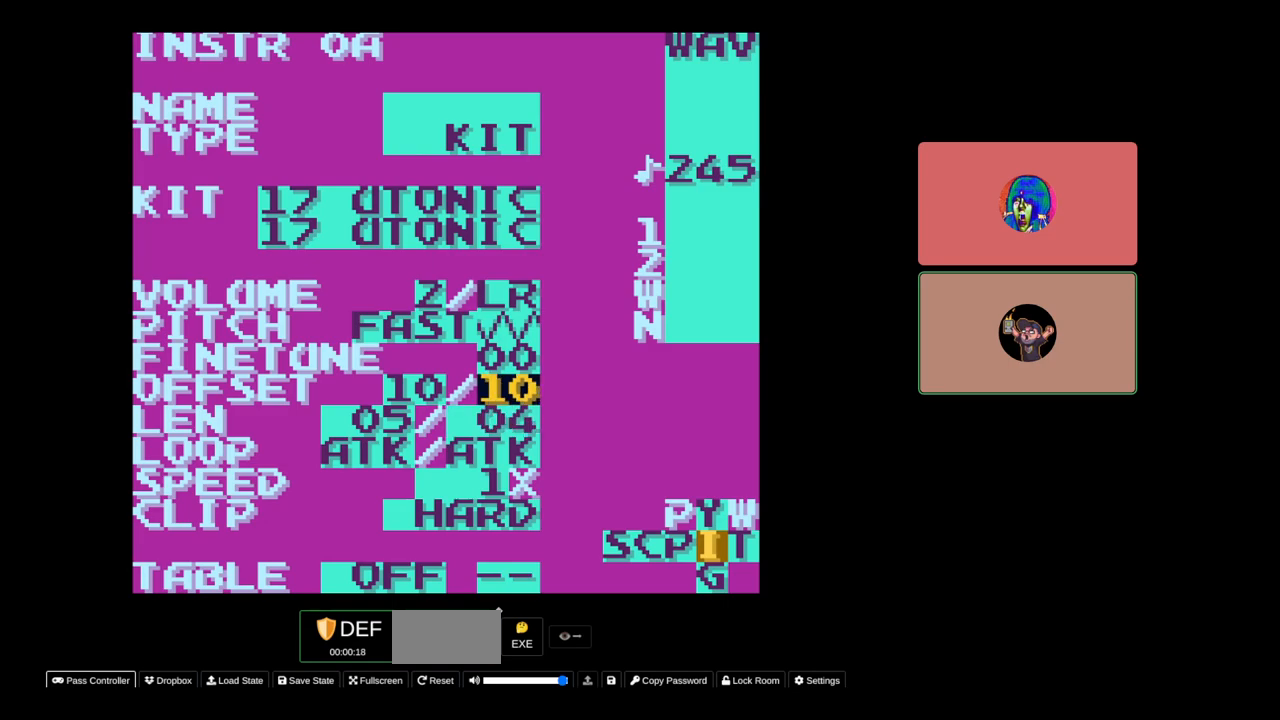
{"buttons": ["A"], "events": []}
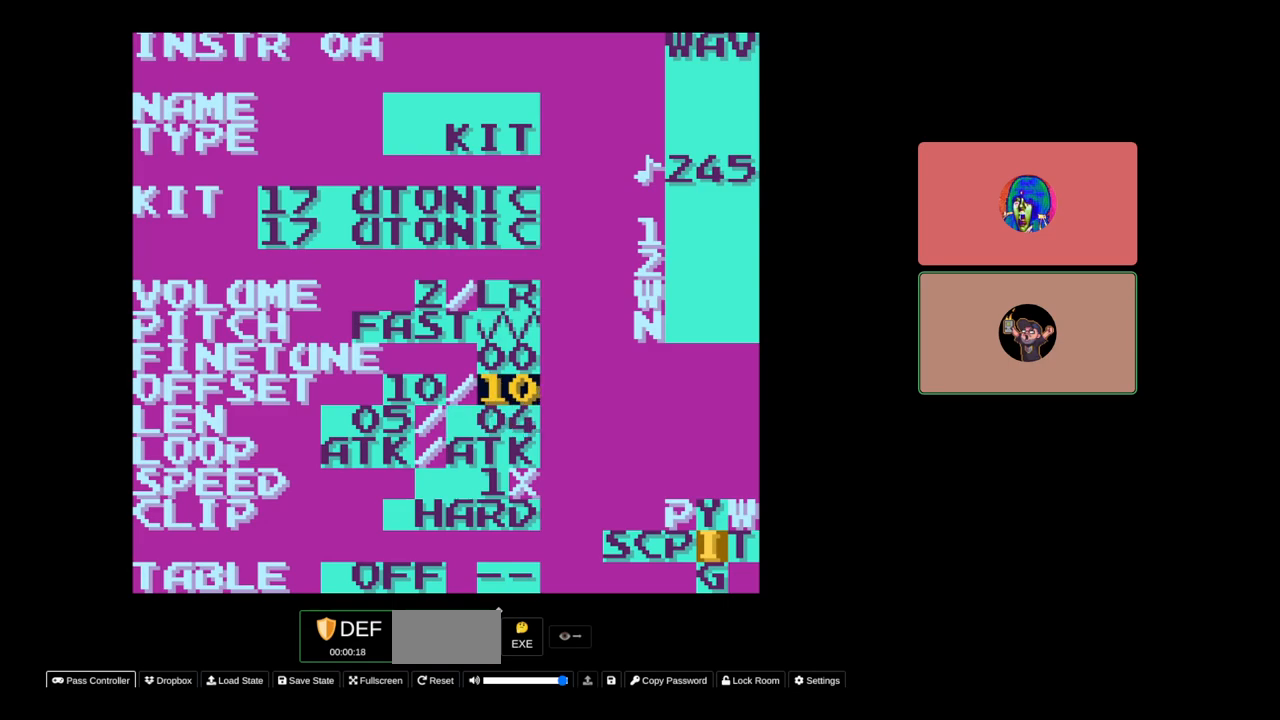
{"buttons": [], "events": [[333, "A", "up"]]}
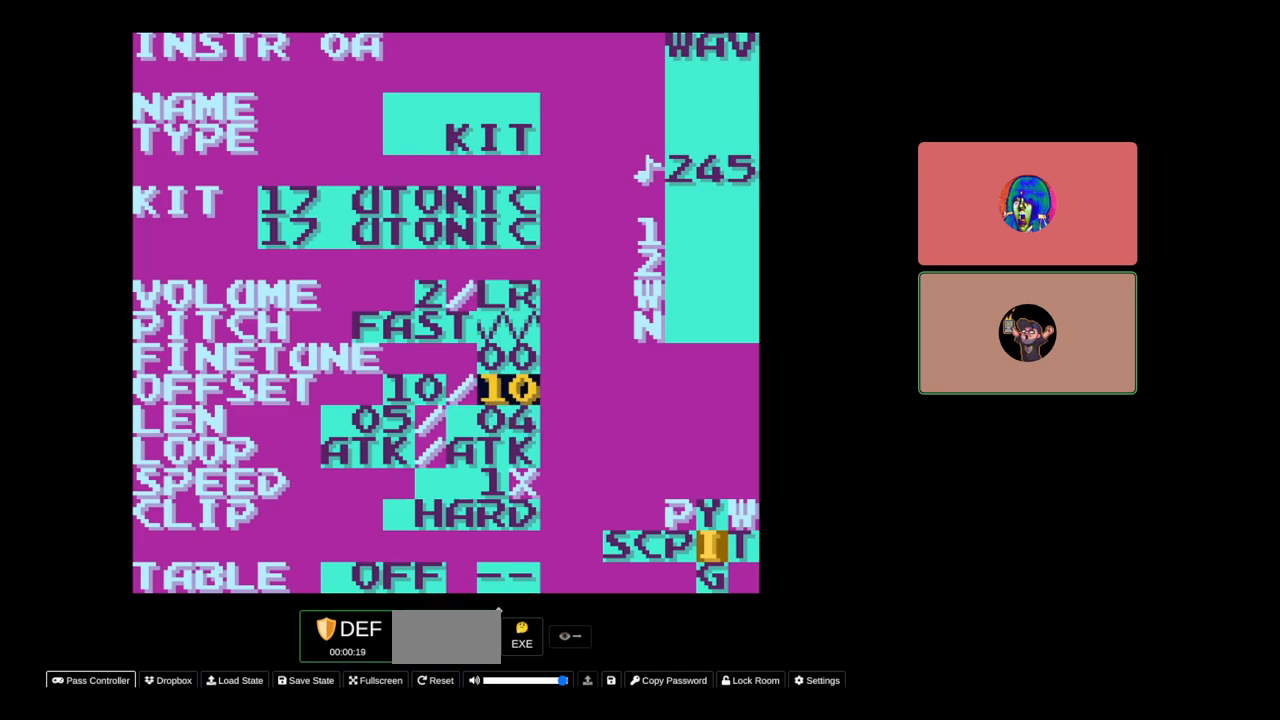
{"buttons": [], "events": []}
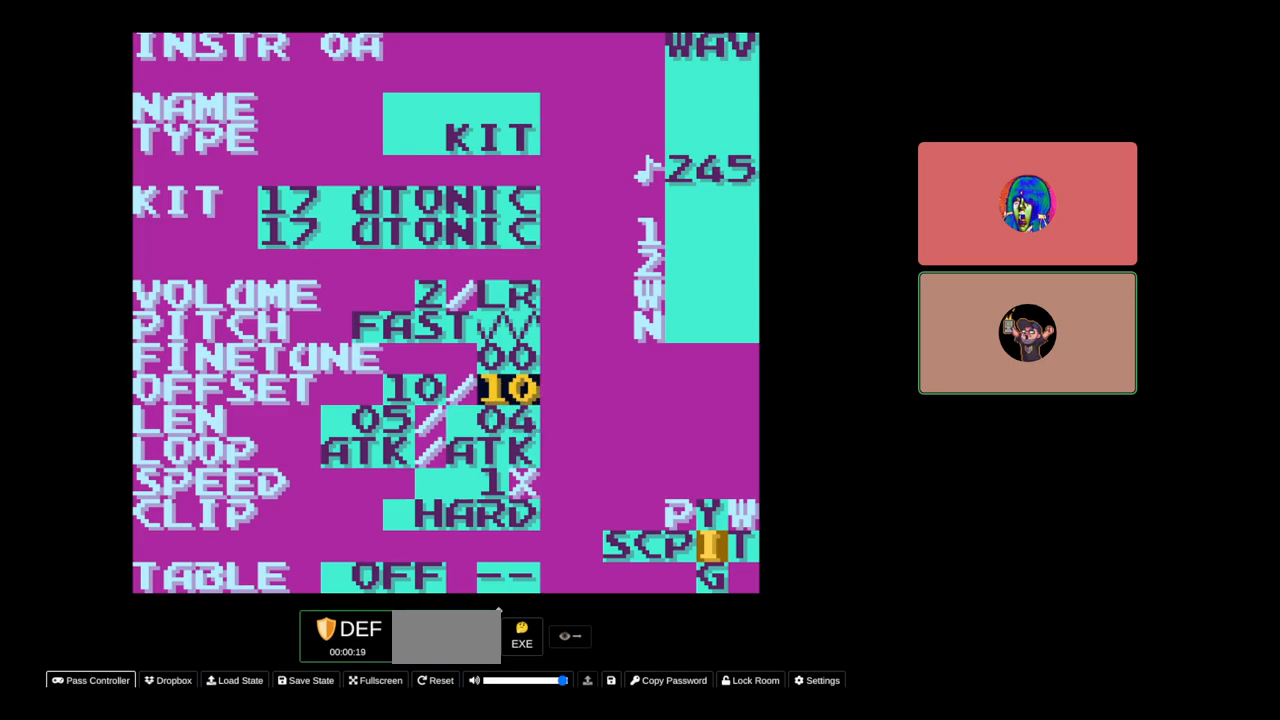
{"buttons": [], "events": []}
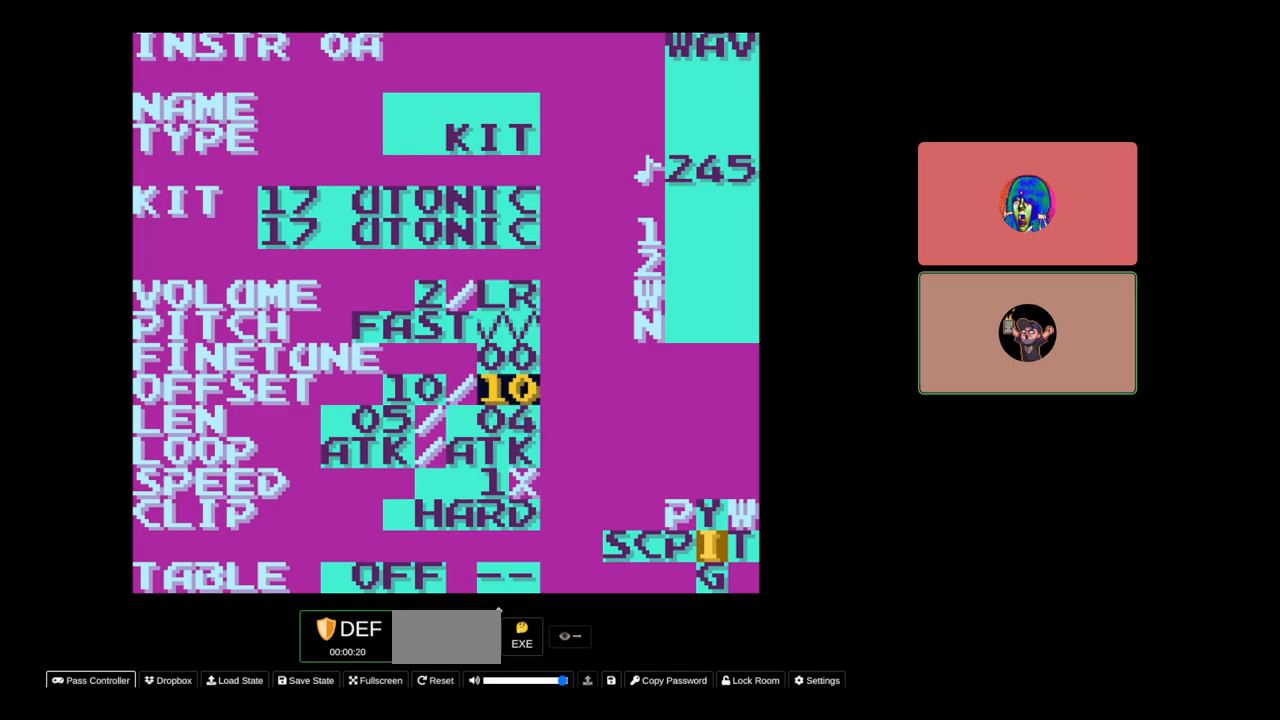
{"buttons": [], "events": []}
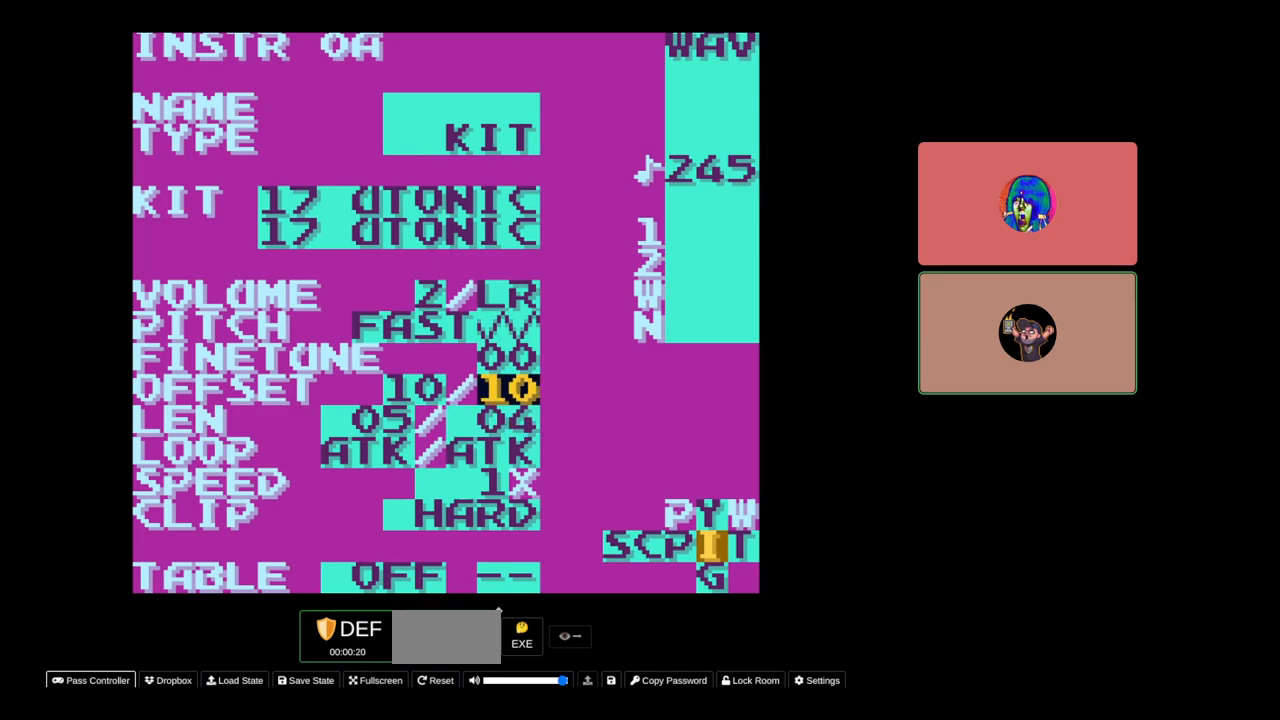
{"buttons": [], "events": []}
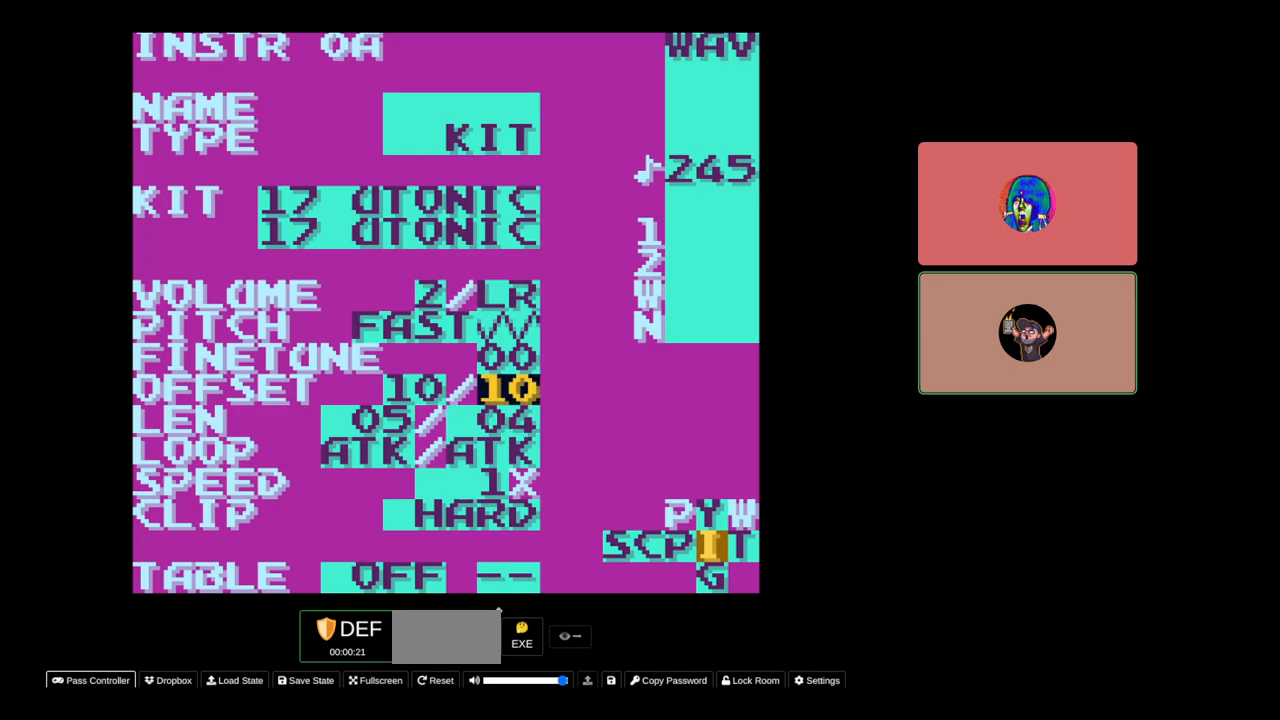
{"buttons": [], "events": []}
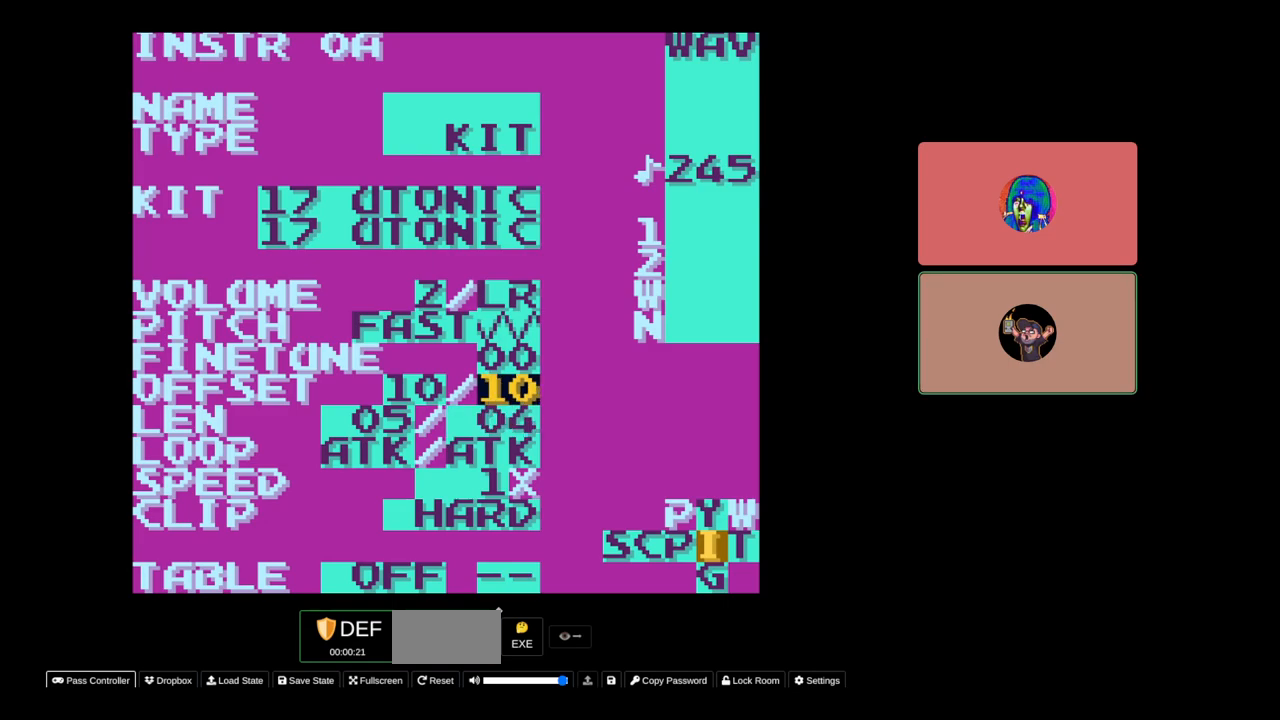
{"buttons": [], "events": [[283, "DPAD_DOWN", "down"], [417, "DPAD_DOWN", "up"]]}
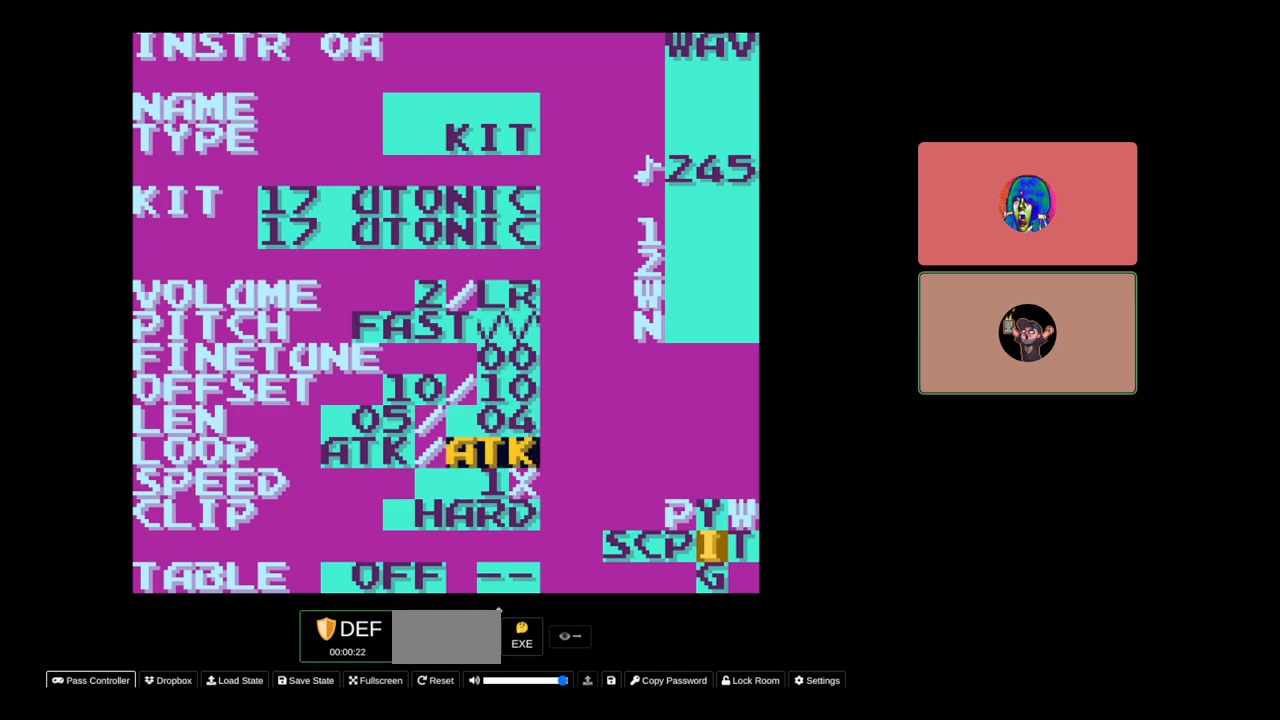
{"buttons": [], "events": []}
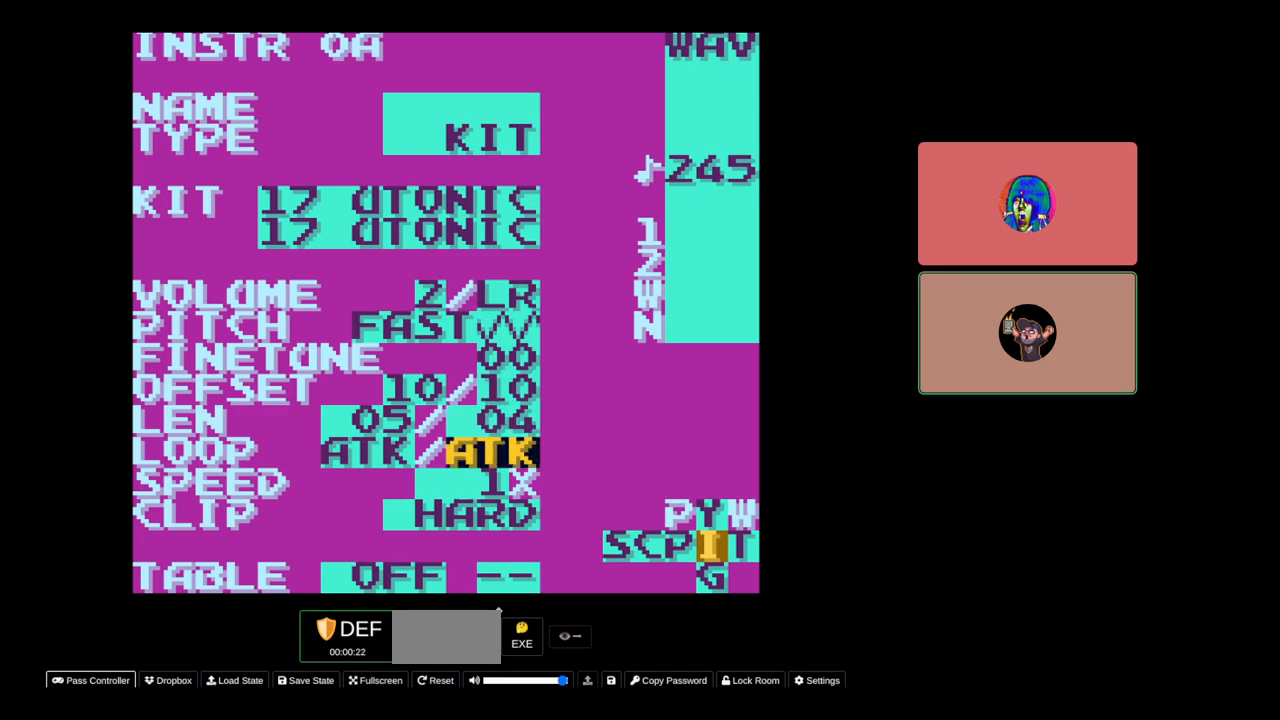
{"buttons": ["SELECT"], "events": [[317, "SELECT", "down"]]}
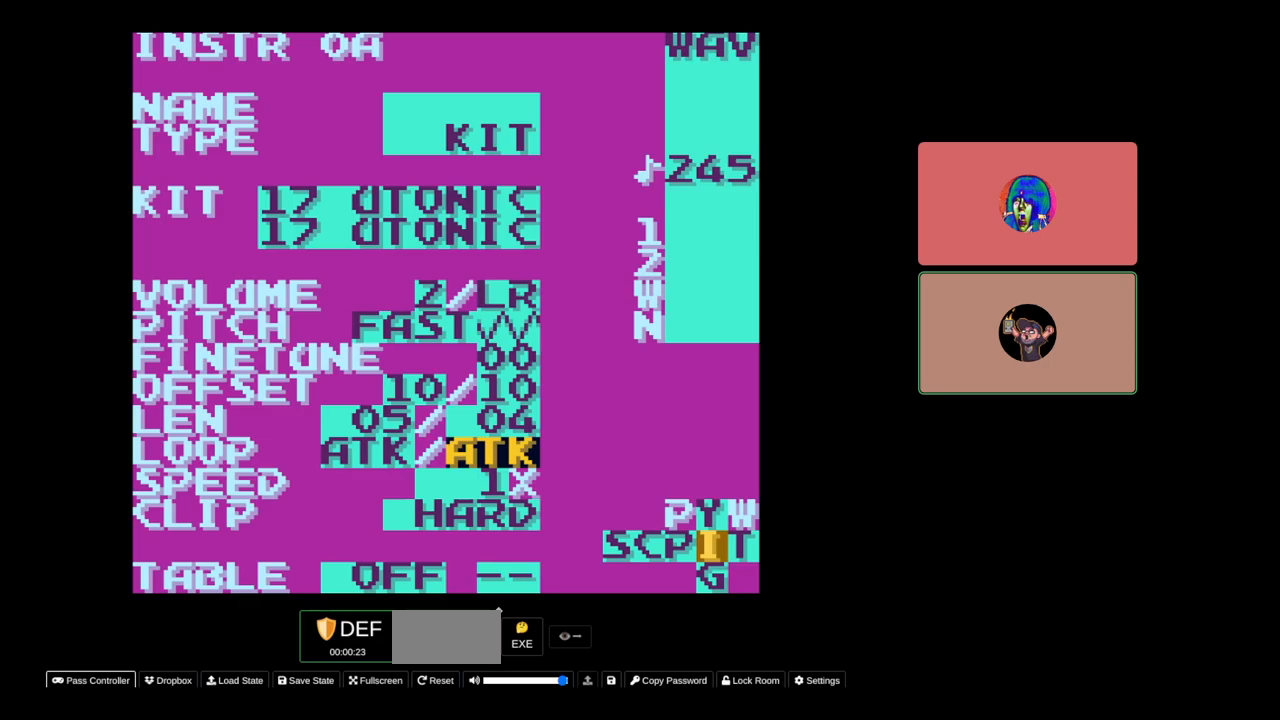
{"buttons": [], "events": [[33, "DPAD_LEFT", "down"], [133, "DPAD_LEFT", "up"], [367, "SELECT", "up"]]}
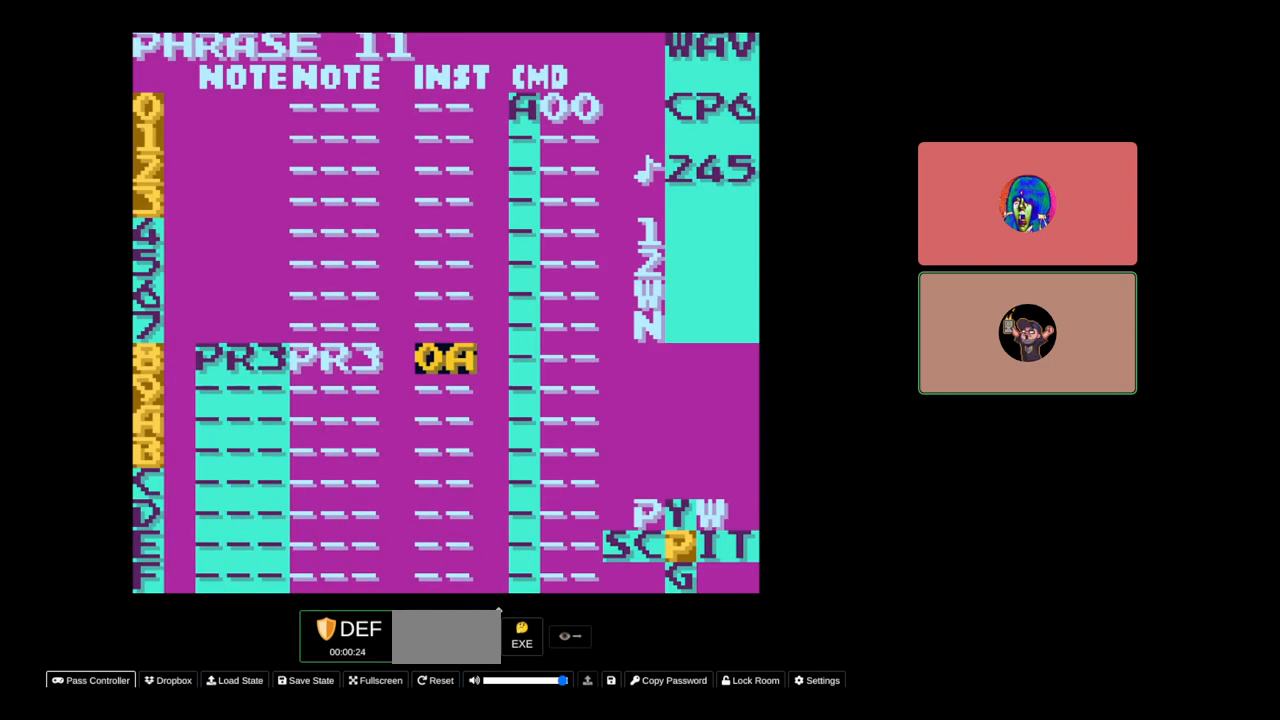
{"buttons": [], "events": [[233, "DPAD_LEFT", "down"], [383, "DPAD_LEFT", "up"]]}
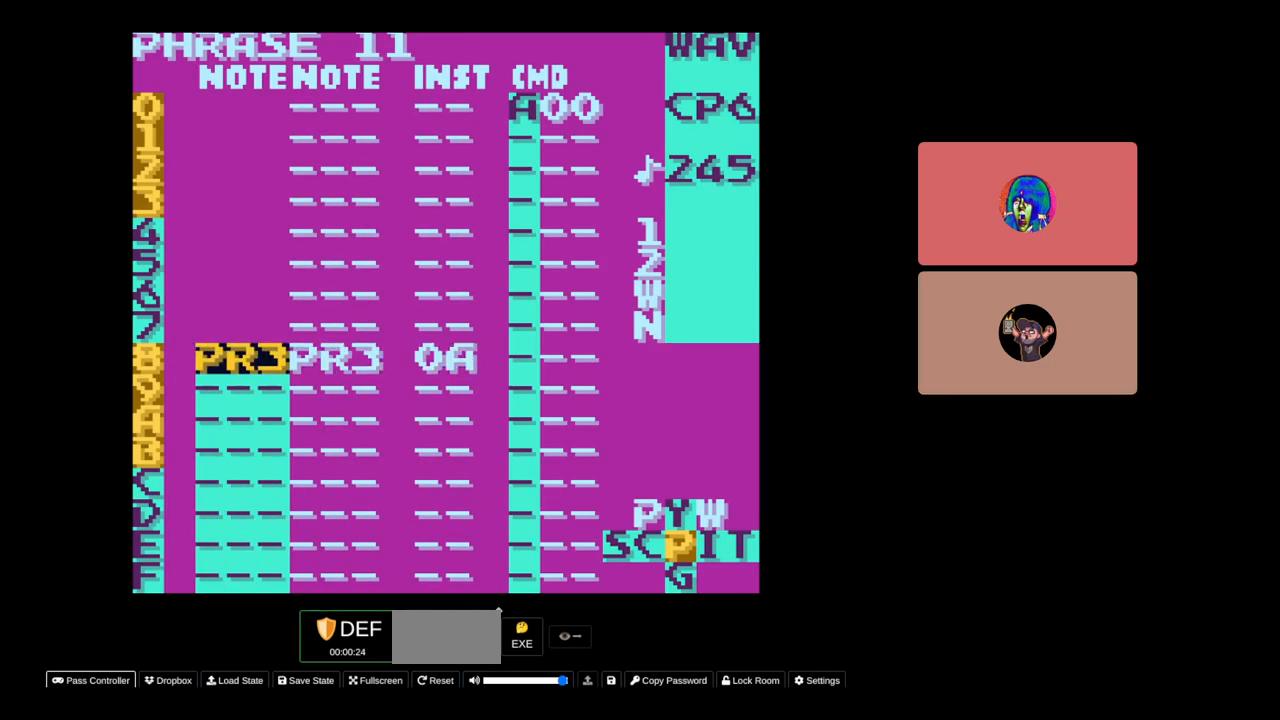
{"buttons": ["A"], "events": [[117, "A", "down"]]}
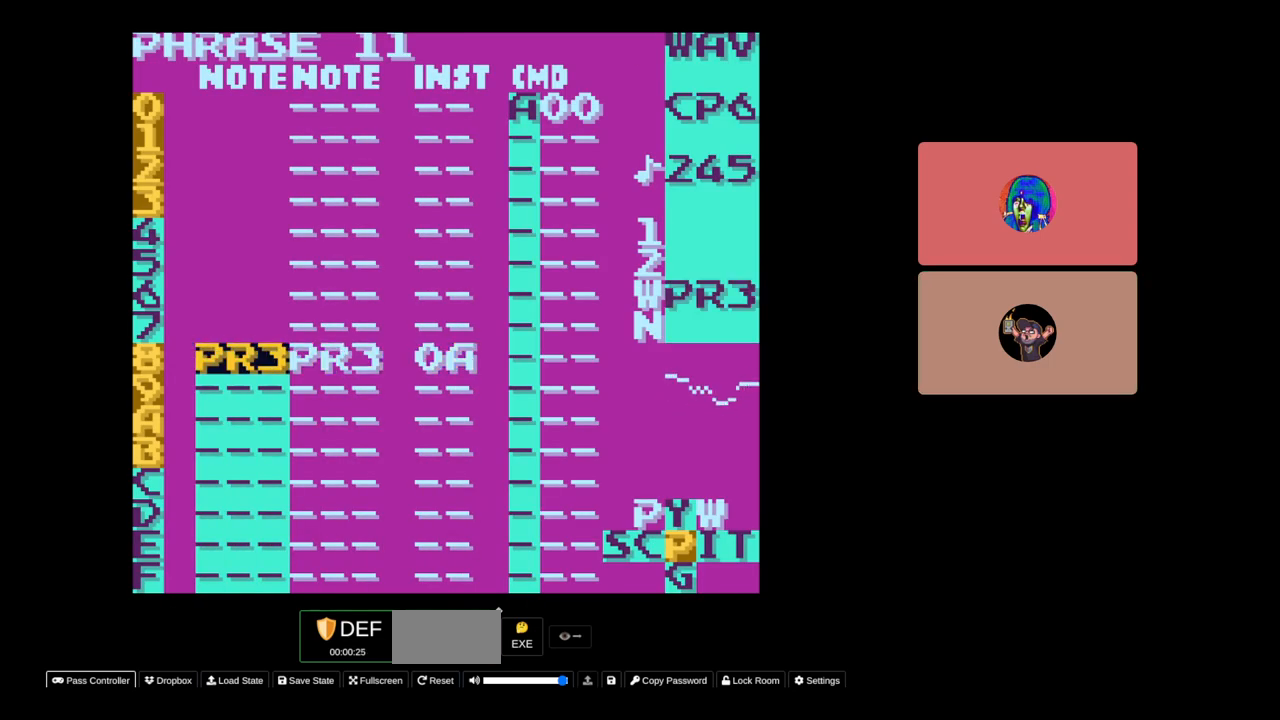
{"buttons": ["A"], "events": [[333, "A", "up"], [500, "A", "down"]]}
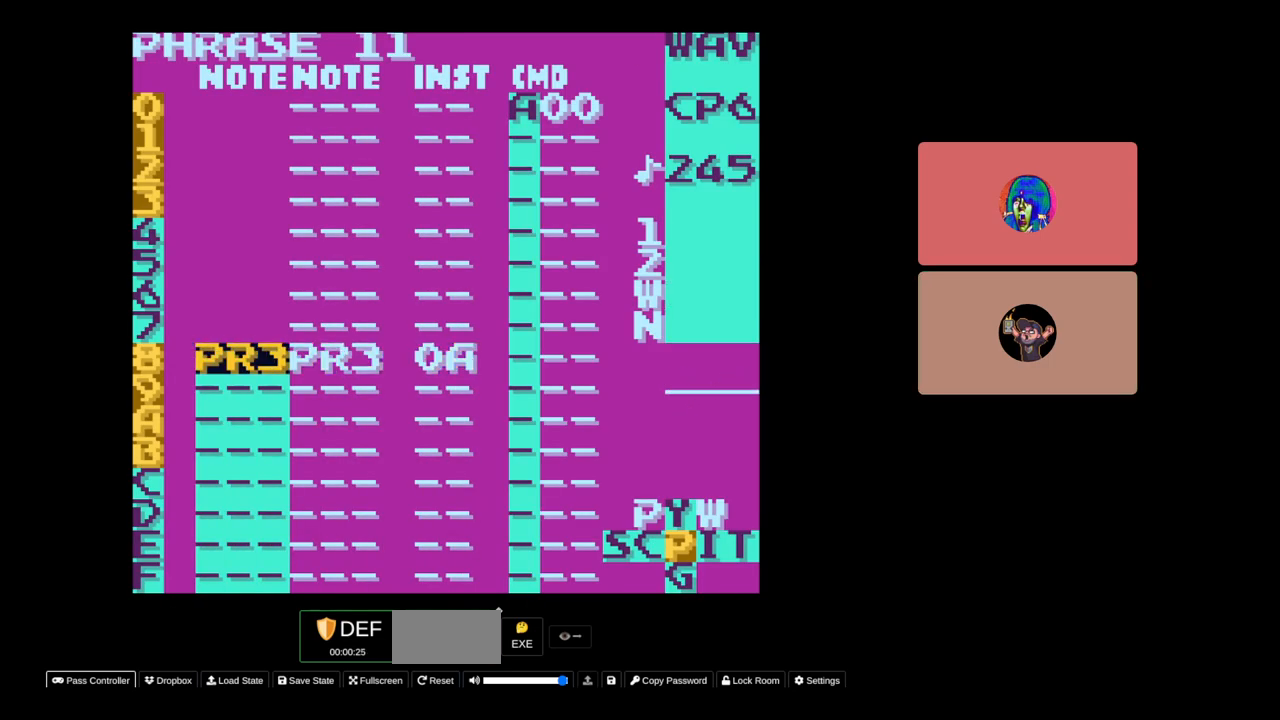
{"buttons": ["A"], "events": []}
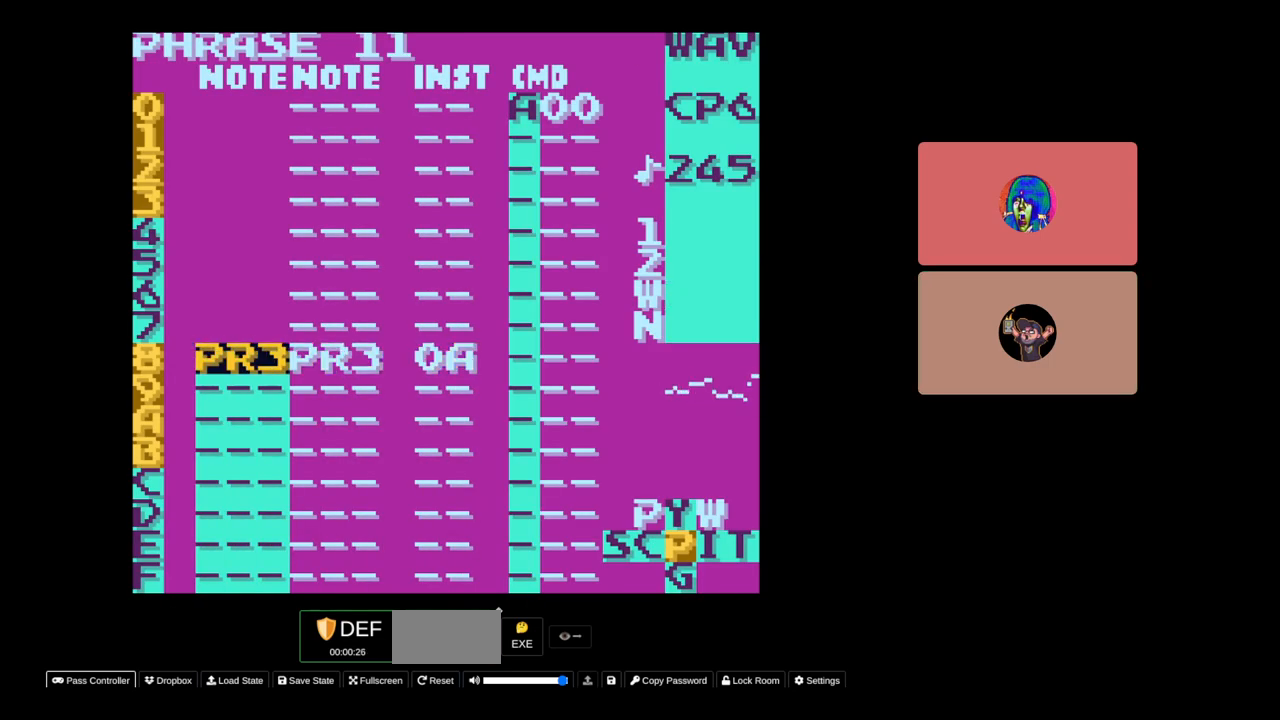
{"buttons": [], "events": [[200, "A", "up"]]}